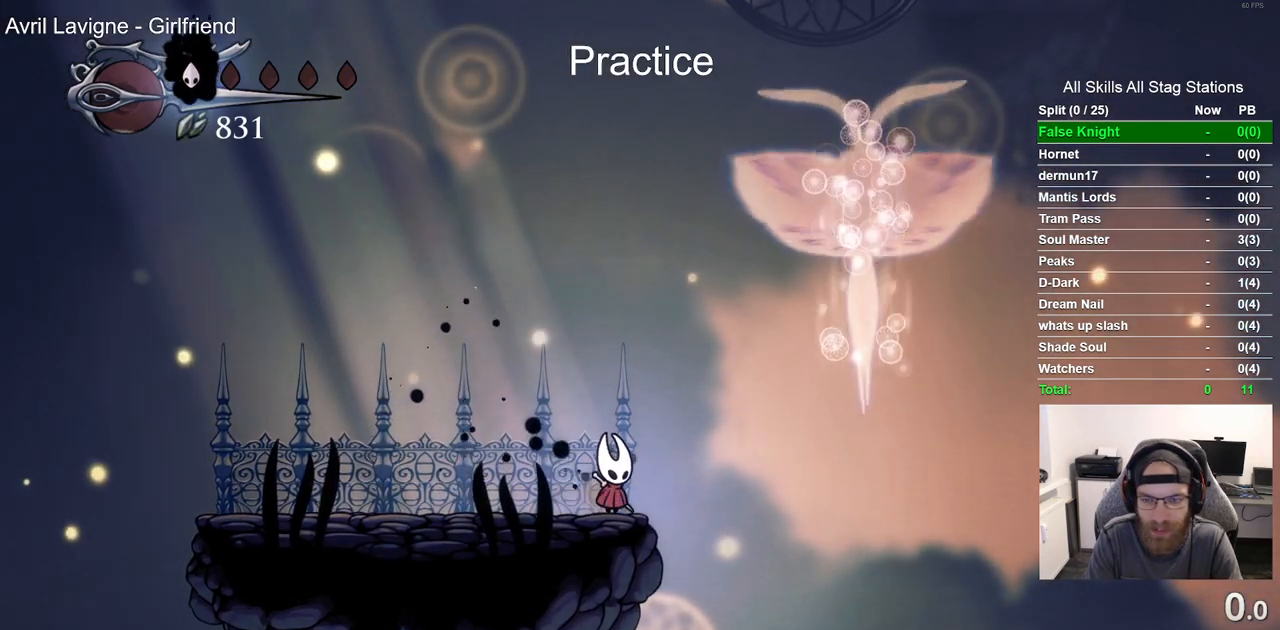
Gameplay with a controller (PlayStation layout); each line is a JSON object with the inputs held at the frame after it (dt_ms = milliseconds from this image to that frame). "events" lists button and stick changes between this image and that frame as [ms after this image, input, new state], when the widget could be followed in between. Not read: DPAD_LEFT.
{"dt_ms": 500, "buttons": [], "left_stick": "center", "right_stick": "center", "events": []}
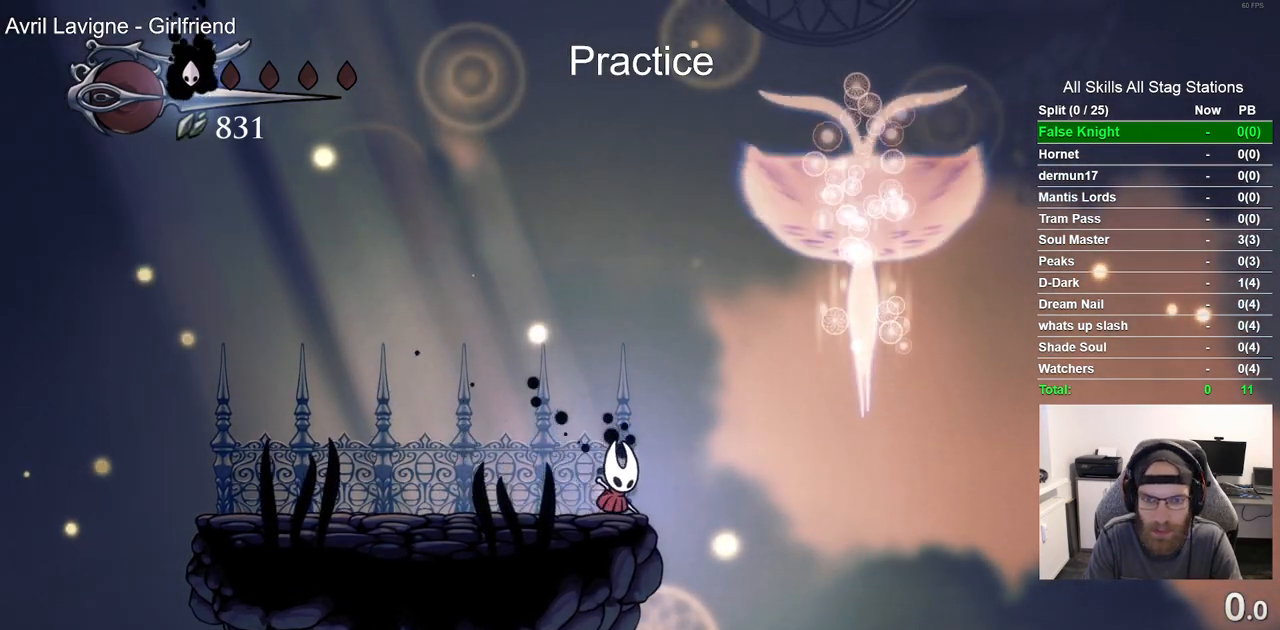
{"dt_ms": 500, "buttons": [], "left_stick": "center", "right_stick": "center", "events": []}
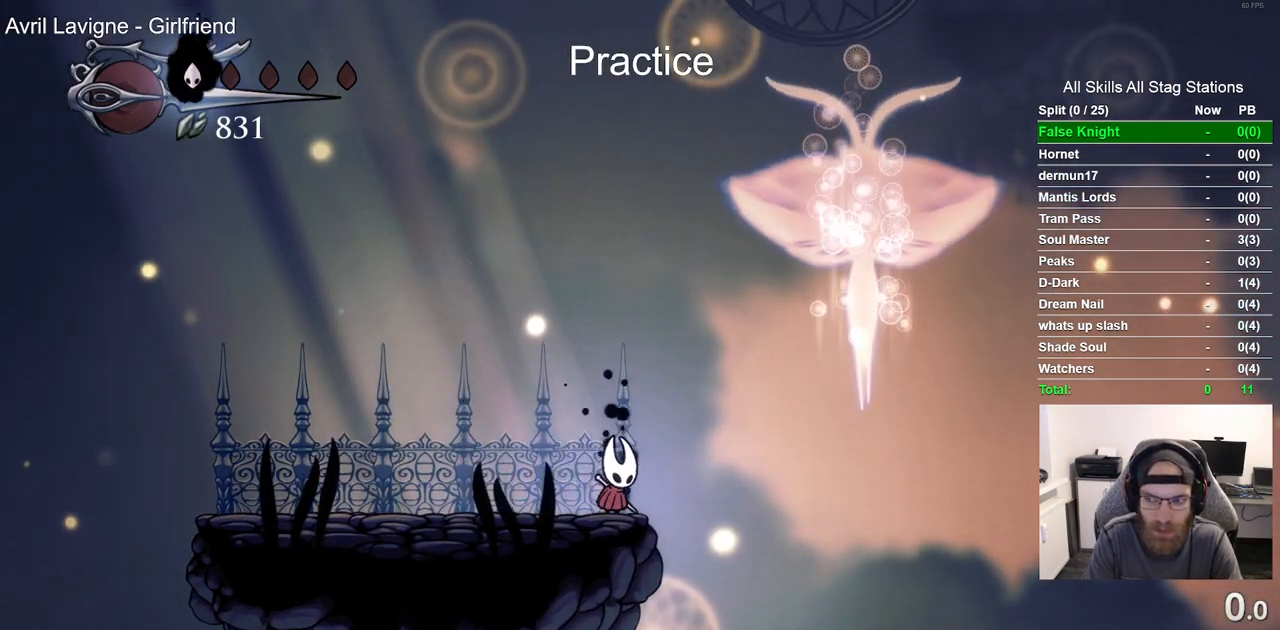
{"dt_ms": 500, "buttons": [], "left_stick": "center", "right_stick": "center", "events": []}
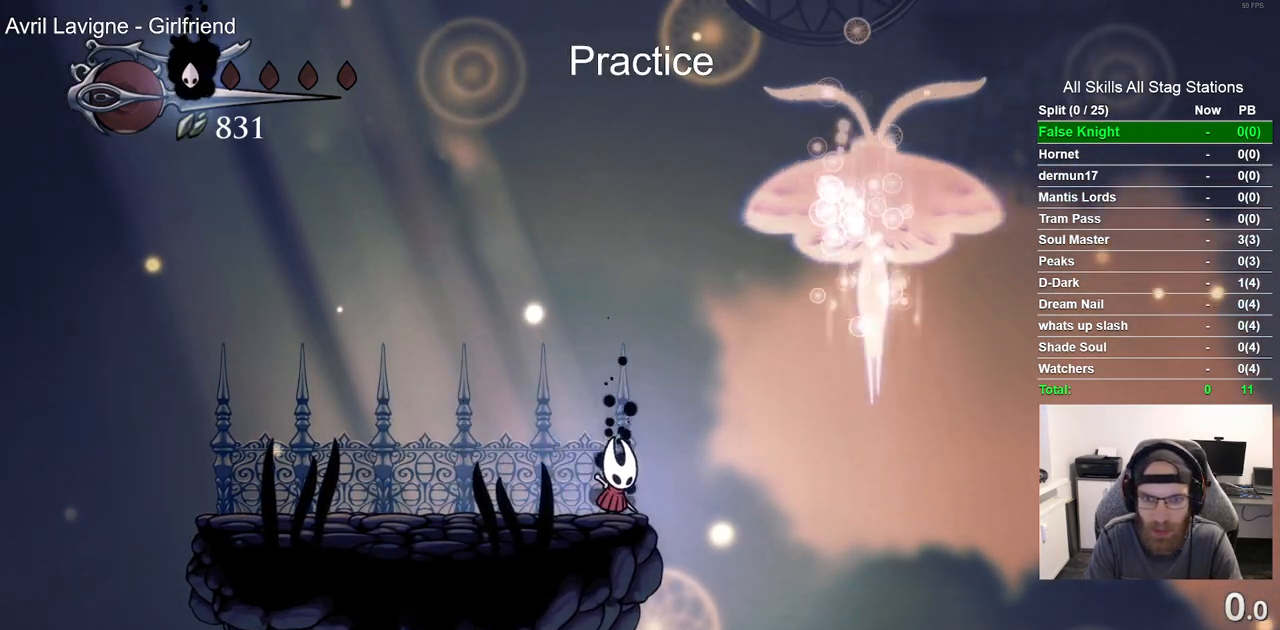
{"dt_ms": 500, "buttons": [], "left_stick": "center", "right_stick": "center", "events": []}
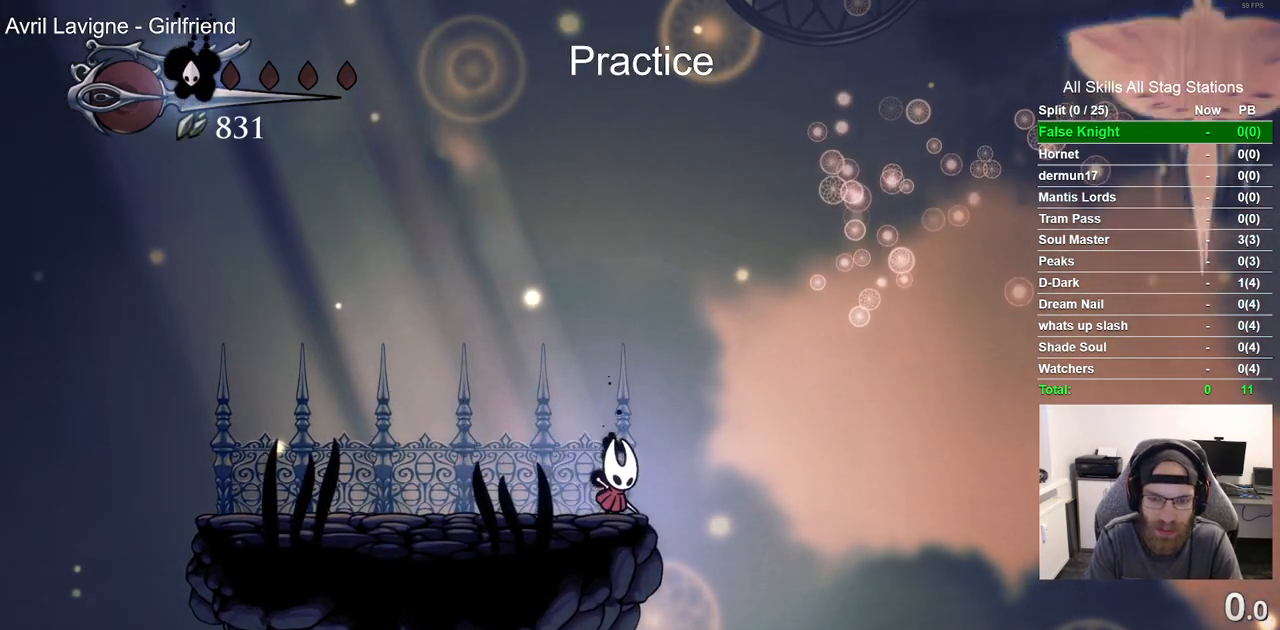
{"dt_ms": 500, "buttons": ["CROSS", "DPAD_RIGHT"], "left_stick": "center", "right_stick": "center", "events": [[467, "CROSS", "down"], [467, "DPAD_RIGHT", "down"]]}
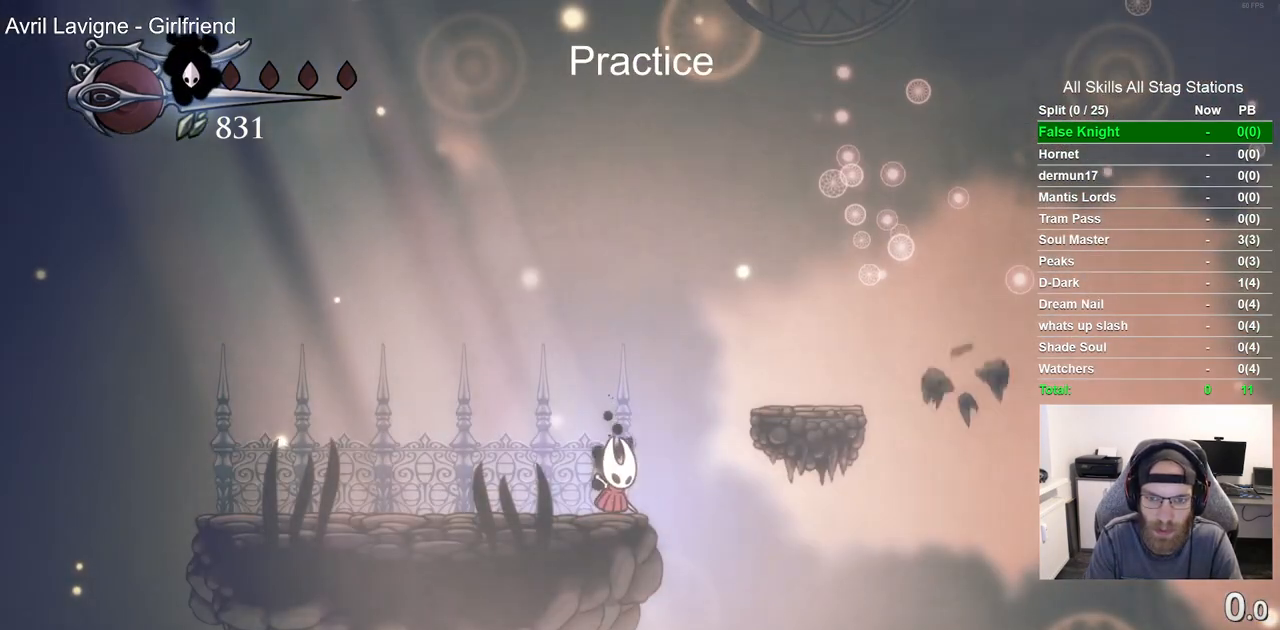
{"dt_ms": 500, "buttons": ["CROSS", "DPAD_RIGHT"], "left_stick": "center", "right_stick": "center", "events": [[233, "CROSS", "up"], [500, "CROSS", "down"]]}
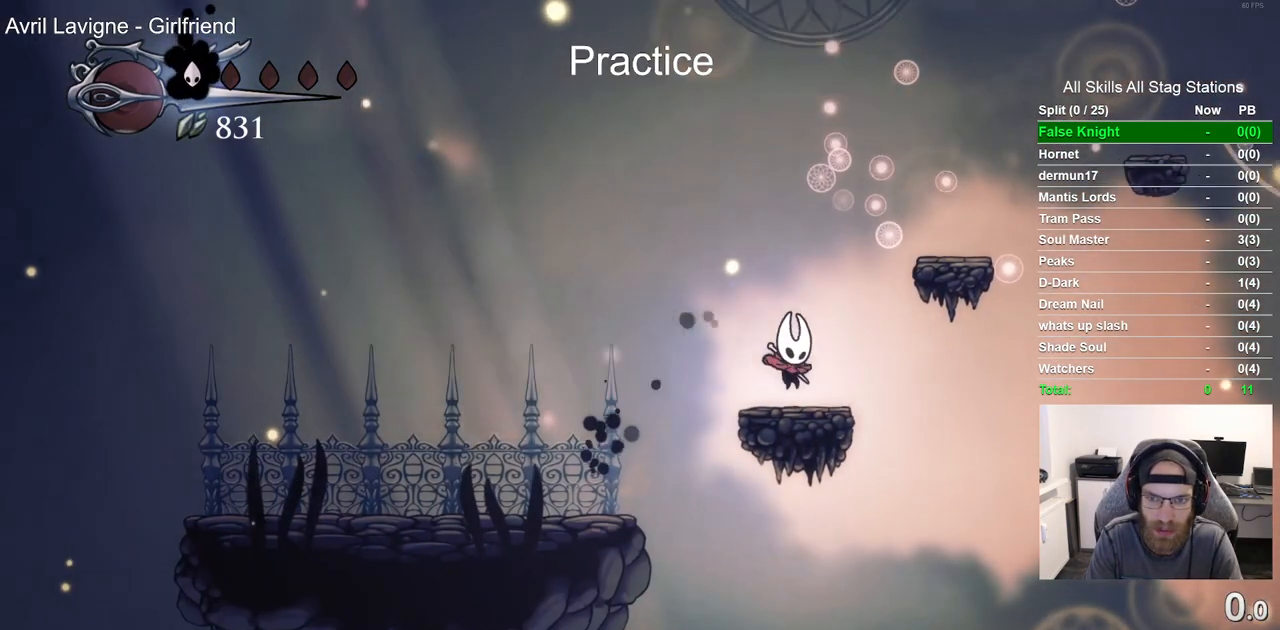
{"dt_ms": 500, "buttons": ["CROSS", "DPAD_RIGHT"], "left_stick": "center", "right_stick": "center", "events": [[283, "CROSS", "up"], [350, "DPAD_RIGHT", "up"], [400, "DPAD_RIGHT", "down"], [500, "CROSS", "down"]]}
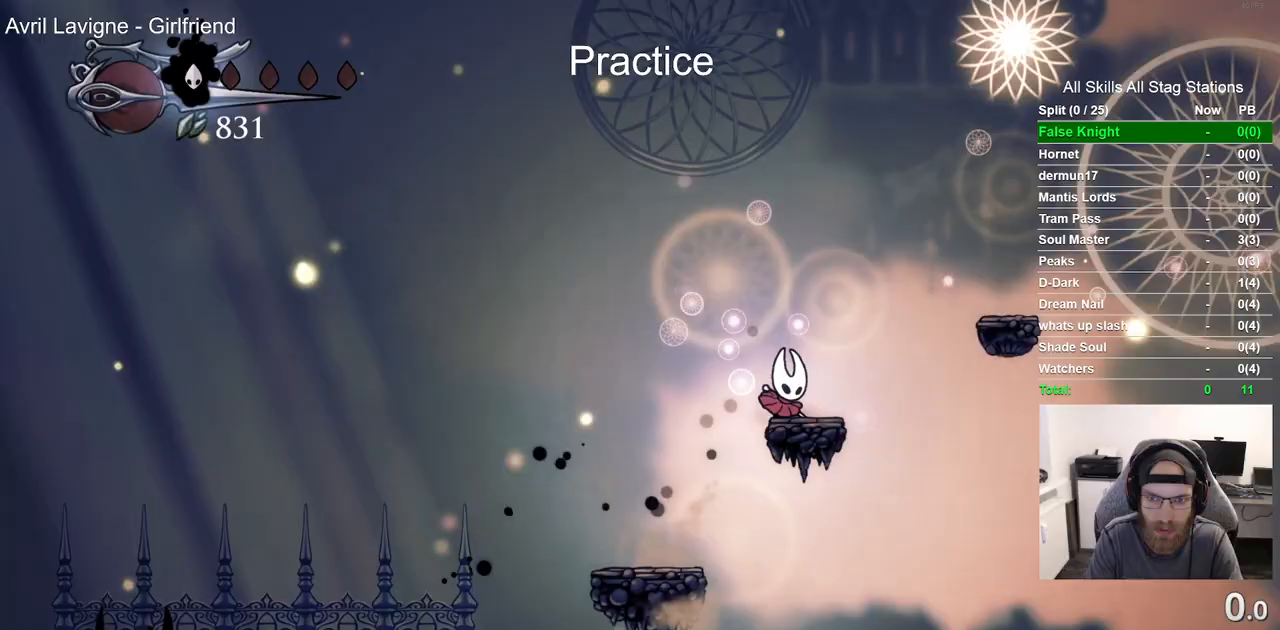
{"dt_ms": 500, "buttons": ["CROSS", "DPAD_RIGHT"], "left_stick": "center", "right_stick": "center", "events": []}
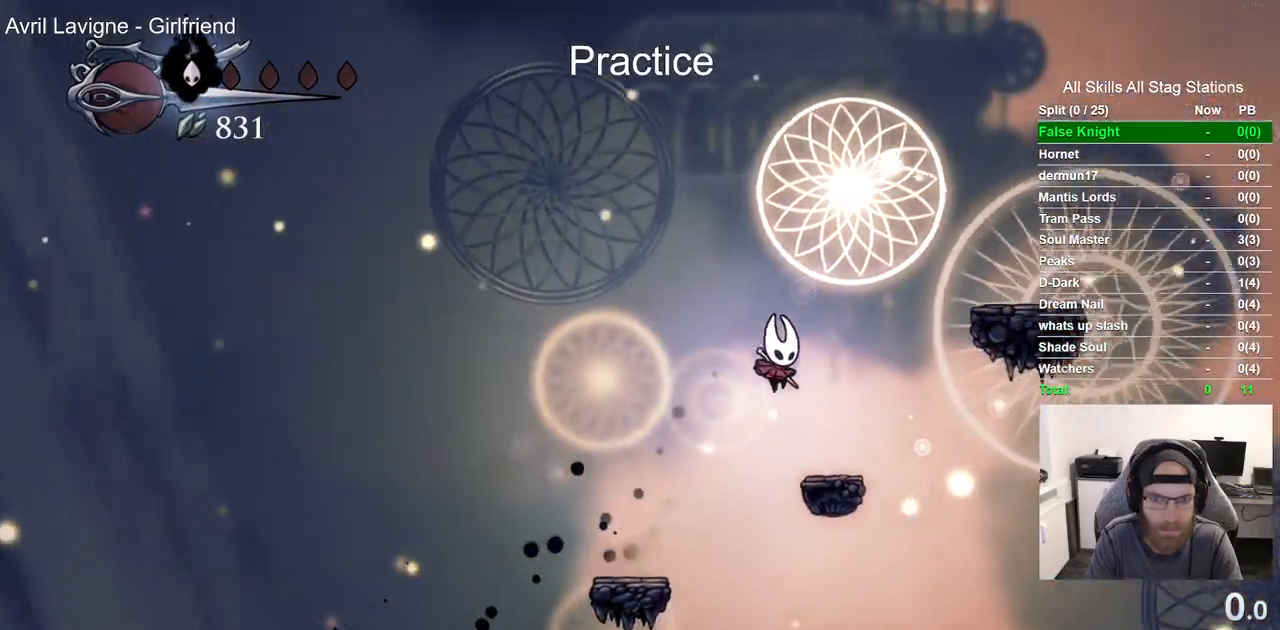
{"dt_ms": 500, "buttons": ["CROSS", "DPAD_RIGHT"], "left_stick": "center", "right_stick": "center", "events": []}
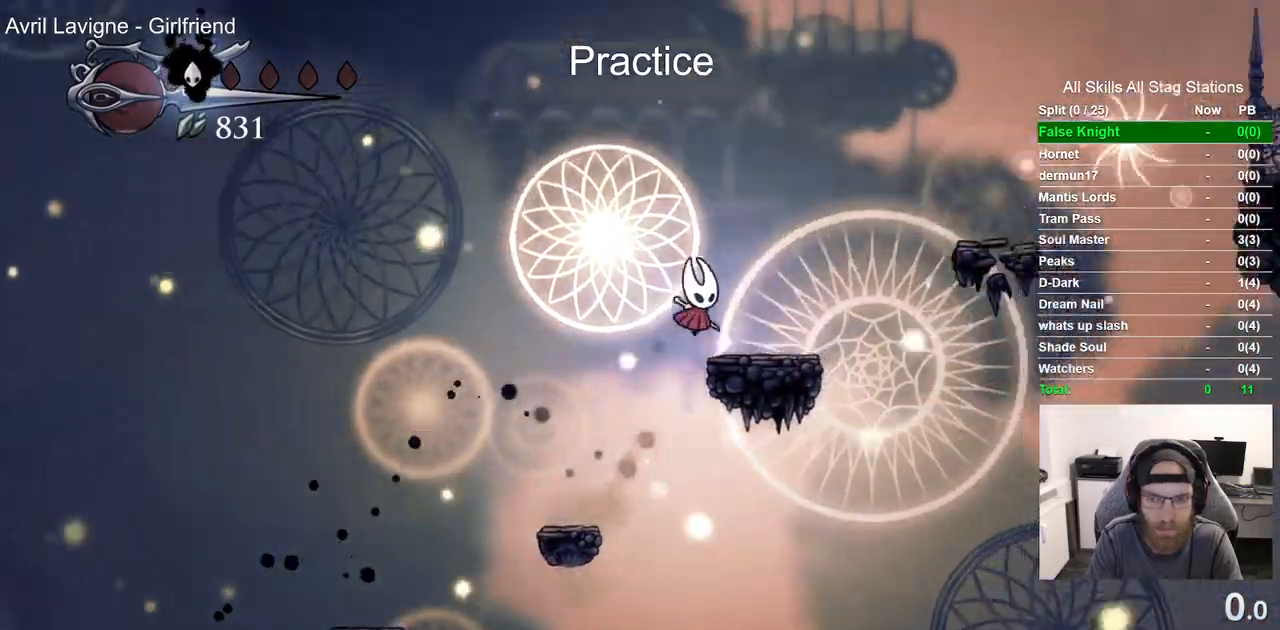
{"dt_ms": 500, "buttons": ["CROSS", "DPAD_RIGHT"], "left_stick": "center", "right_stick": "center", "events": []}
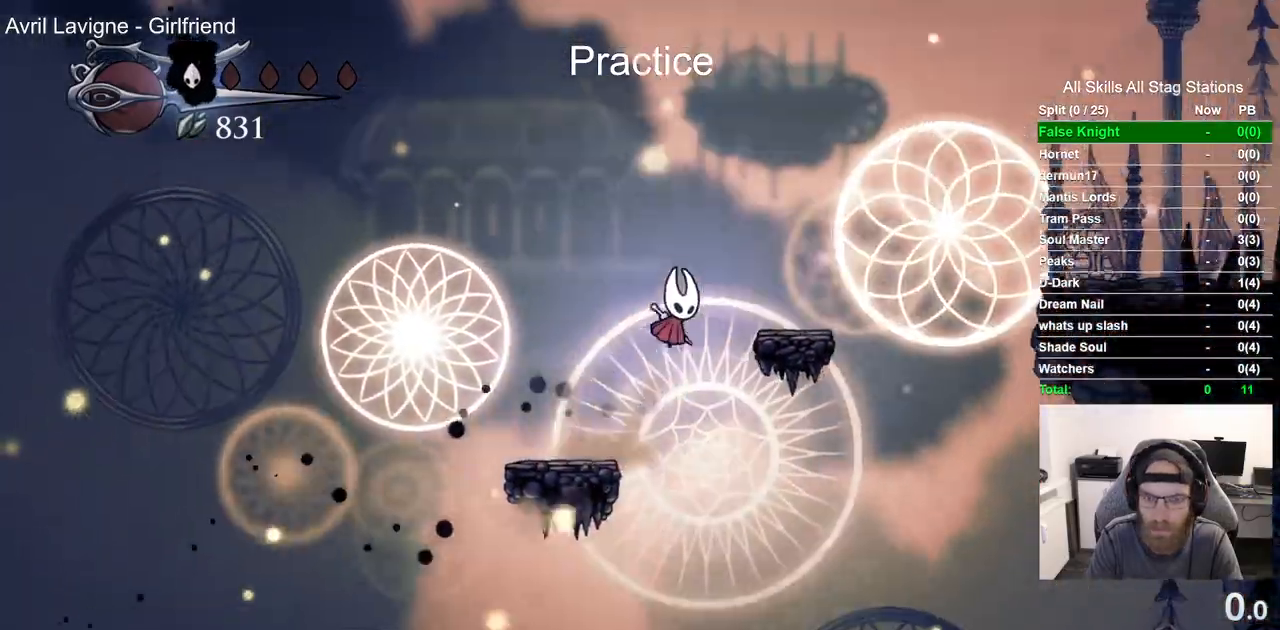
{"dt_ms": 500, "buttons": ["CROSS", "R2", "DPAD_RIGHT"], "left_stick": "center", "right_stick": "center"}
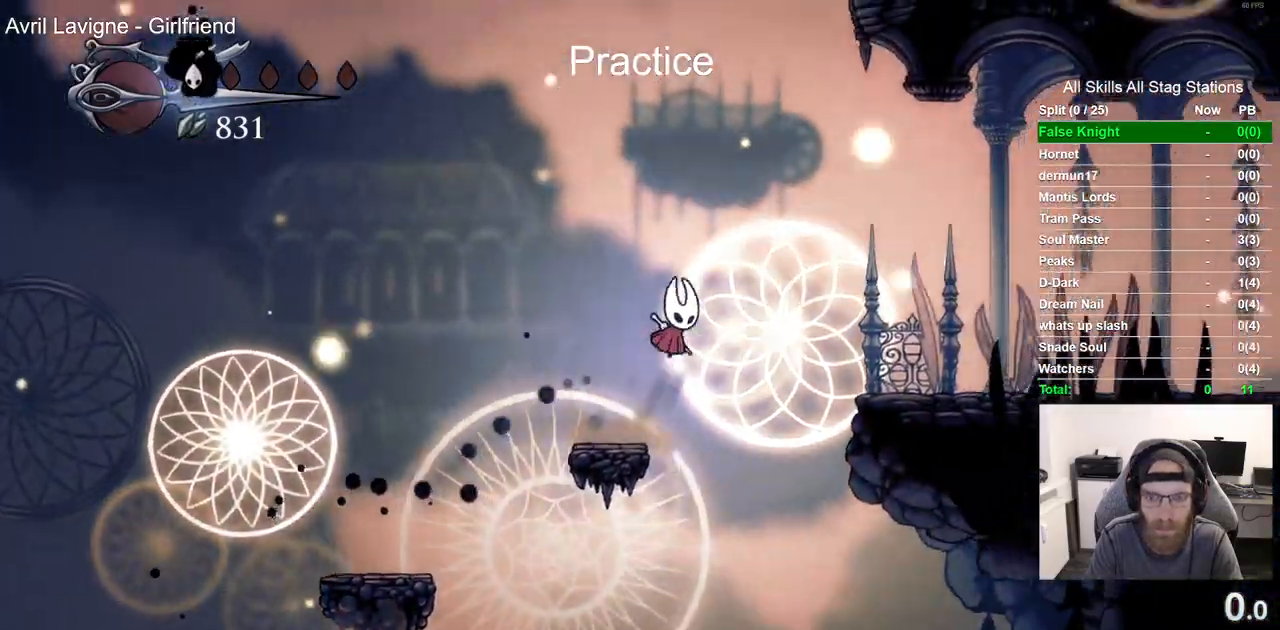
{"dt_ms": 500, "buttons": ["DPAD_RIGHT"], "left_stick": "center", "right_stick": "center", "events": [[200, "R2", "up"], [217, "CROSS", "up"]]}
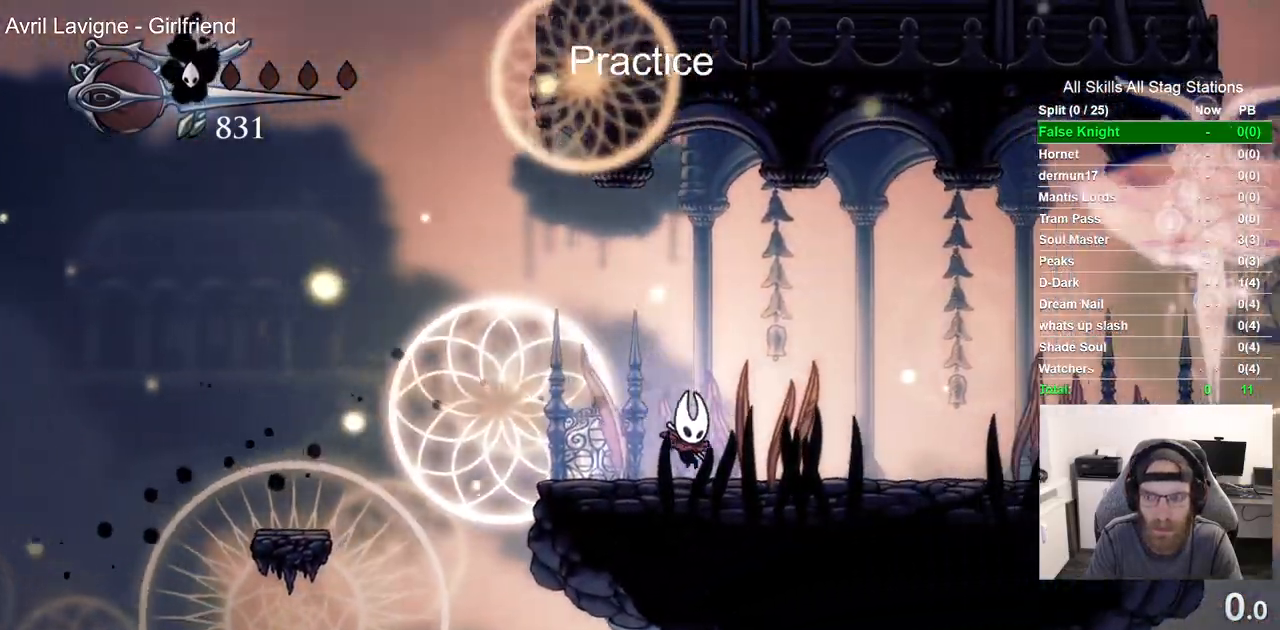
{"dt_ms": 500, "buttons": ["DPAD_RIGHT"], "left_stick": "center", "right_stick": "center", "events": [[50, "R2", "down"], [267, "R2", "up"]]}
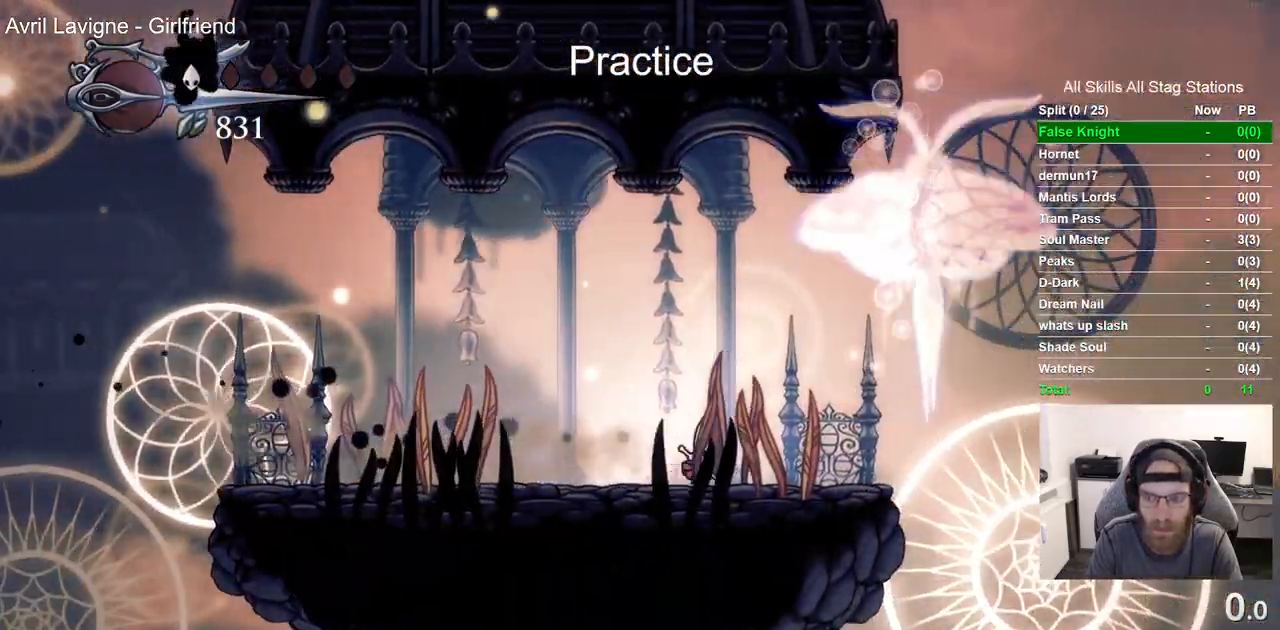
{"dt_ms": 500, "buttons": ["CROSS", "DPAD_RIGHT"], "left_stick": "center", "right_stick": "center", "events": [[117, "CROSS", "down"]]}
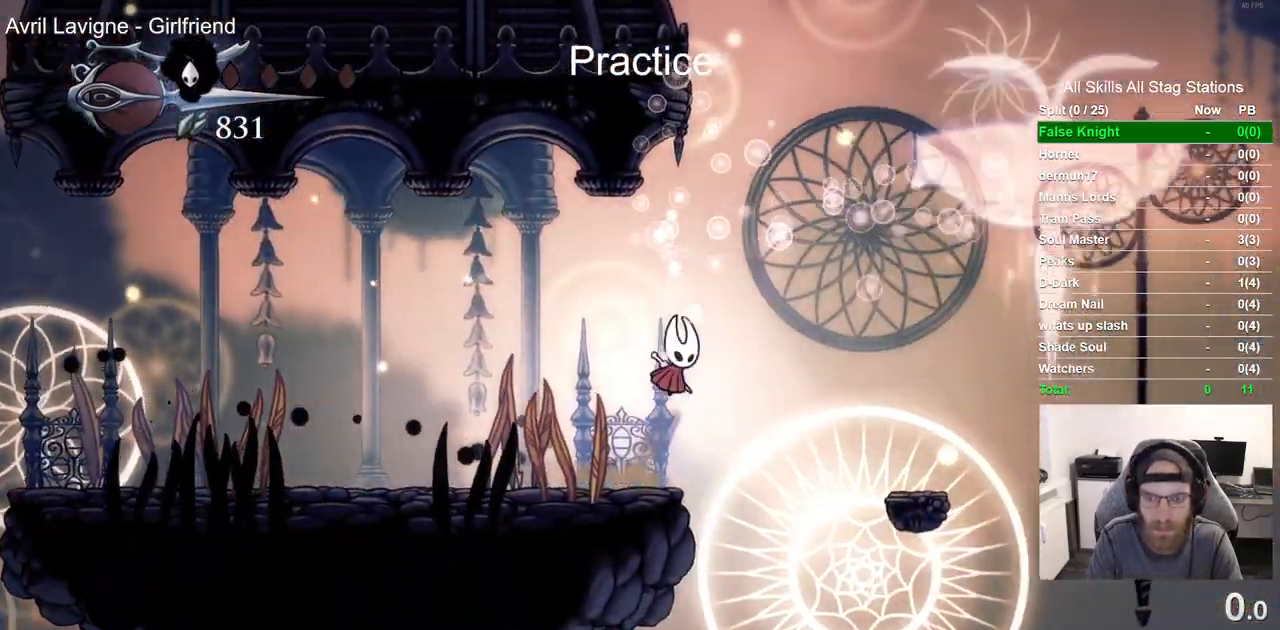
{"dt_ms": 1000, "buttons": ["CROSS", "DPAD_RIGHT"], "left_stick": "center", "right_stick": "center"}
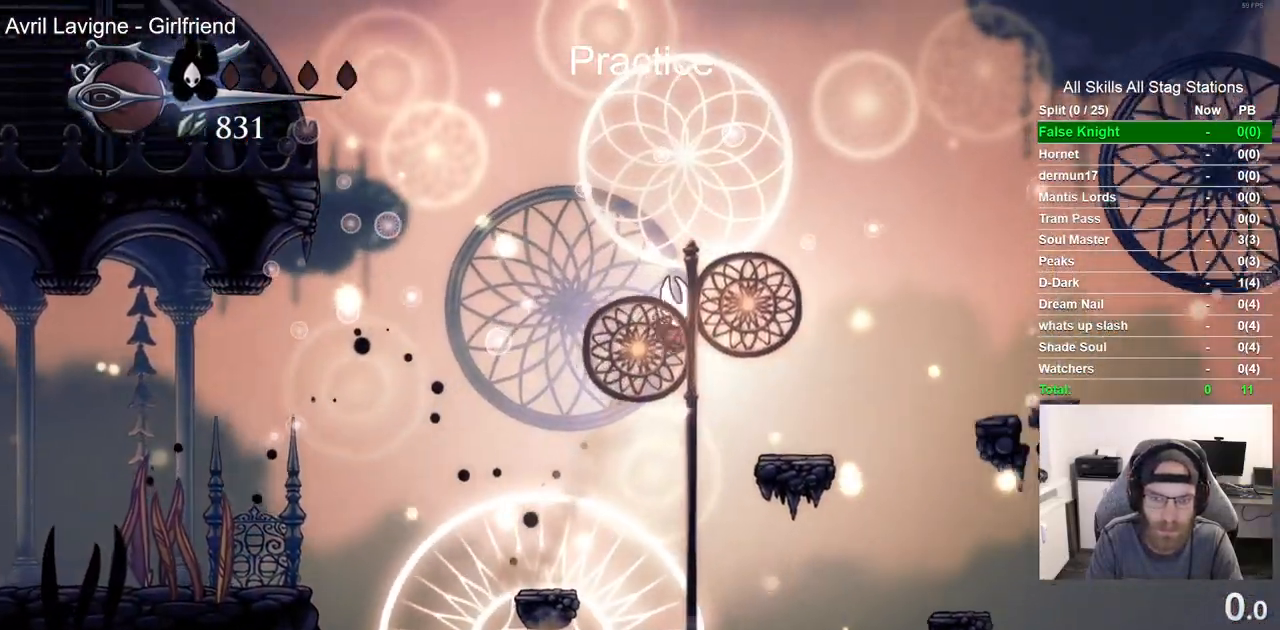
{"dt_ms": 500, "buttons": ["CROSS"], "left_stick": "center", "right_stick": "center", "events": [[117, "CROSS", "up"], [317, "DPAD_RIGHT", "up"], [467, "CROSS", "down"]]}
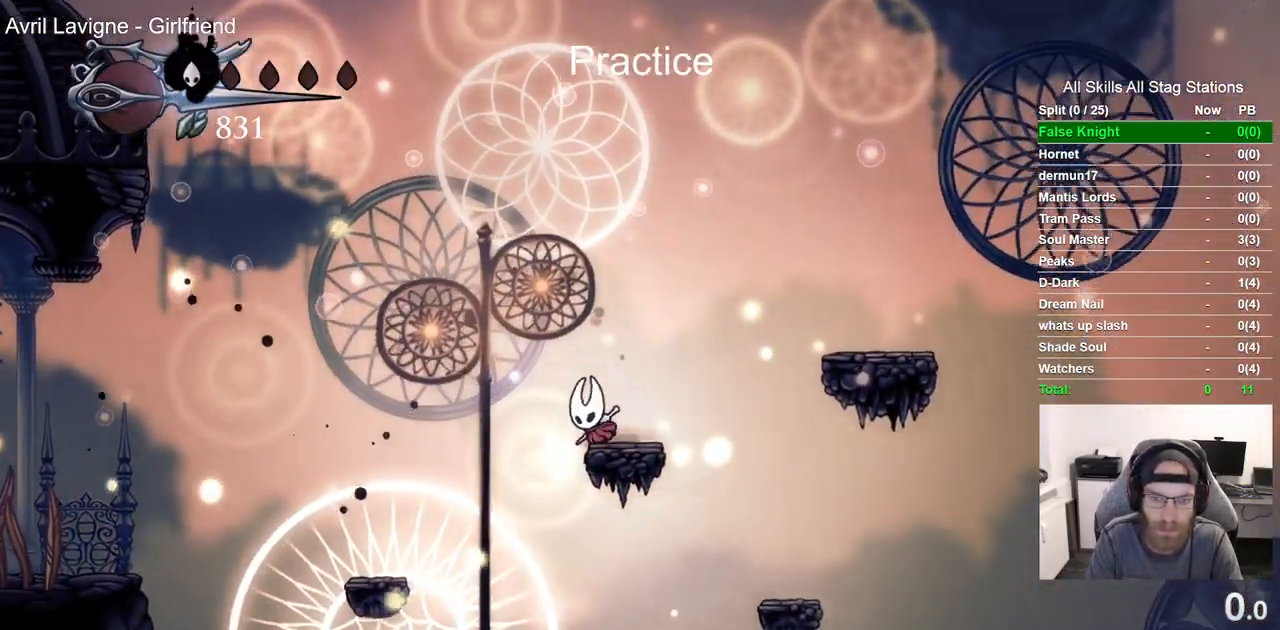
{"dt_ms": 500, "buttons": ["CROSS", "R2"], "left_stick": "center", "right_stick": "center", "events": [[467, "R2", "down"]]}
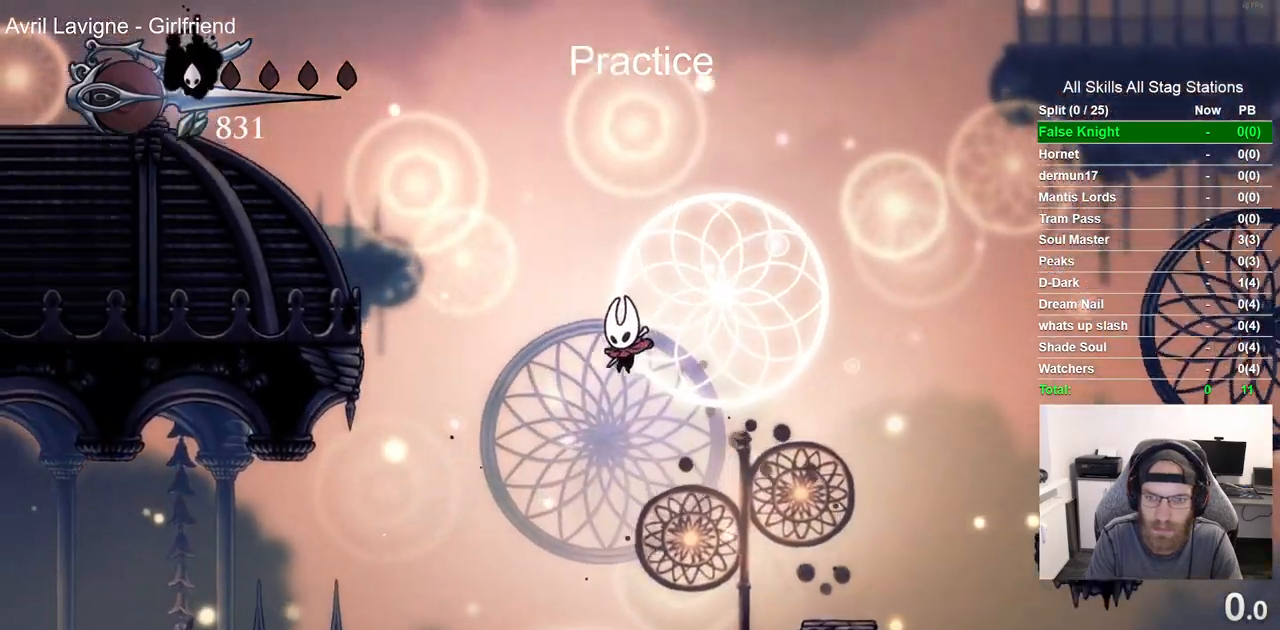
{"dt_ms": 500, "buttons": ["CROSS"], "left_stick": "center", "right_stick": "center", "events": [[117, "CROSS", "up"], [217, "R2", "up"], [400, "CROSS", "down"]]}
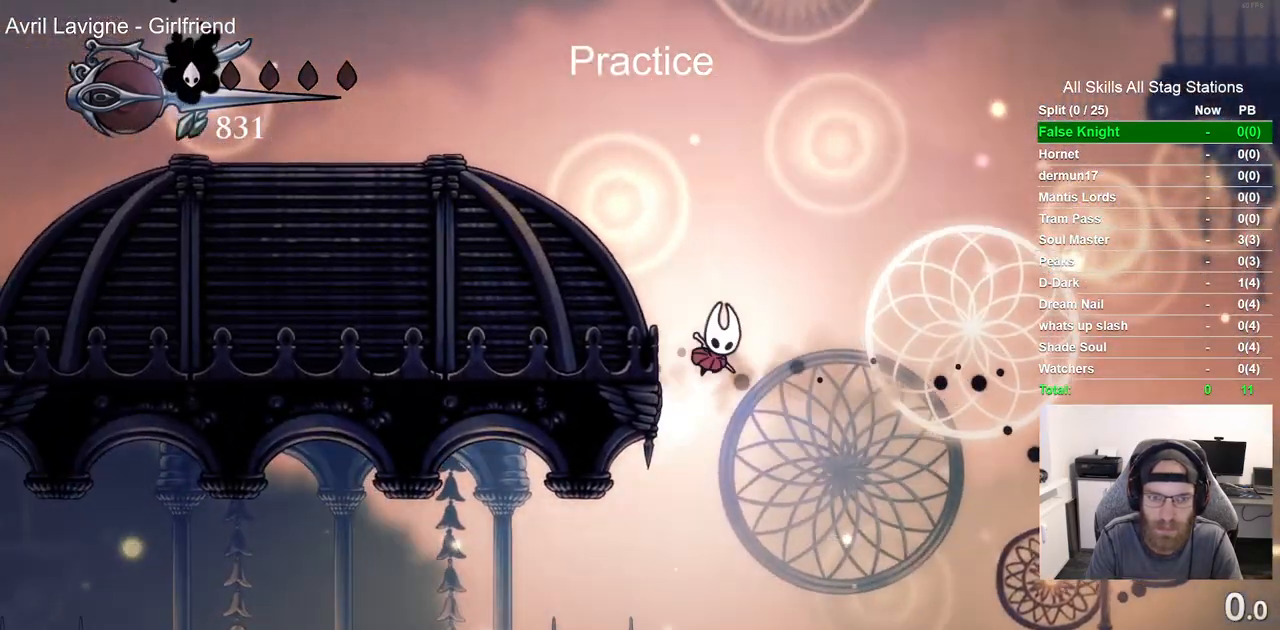
{"dt_ms": 500, "buttons": ["CROSS"], "left_stick": "center", "right_stick": "center", "events": []}
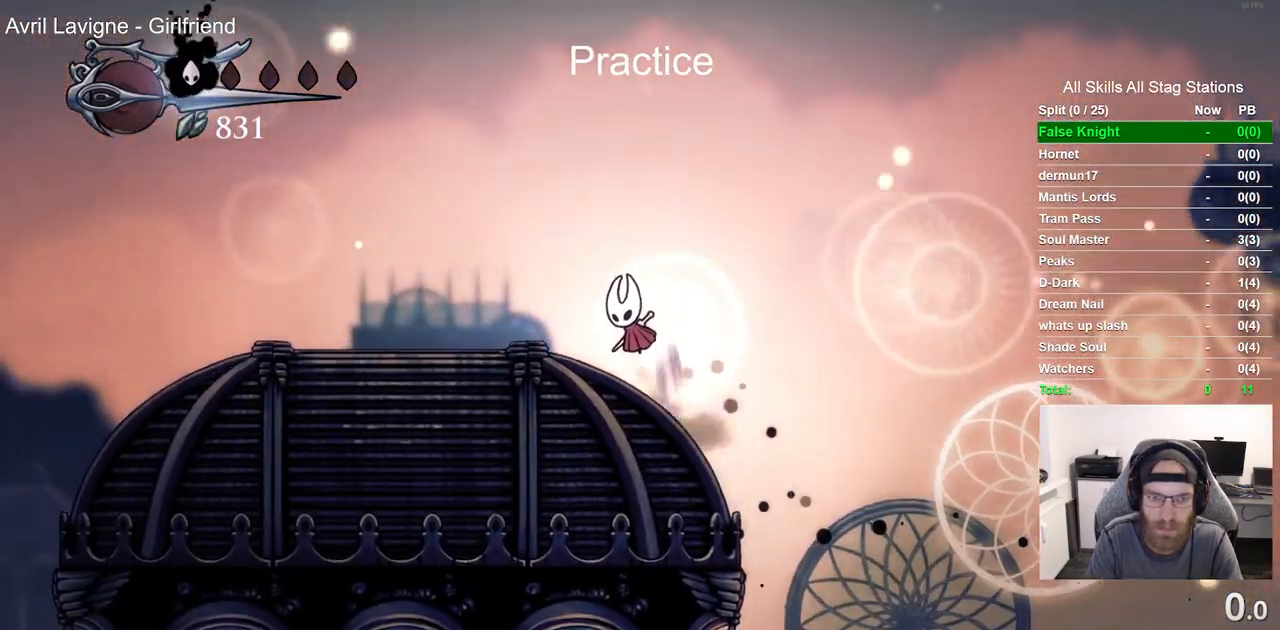
{"dt_ms": 500, "buttons": [], "left_stick": "center", "right_stick": "center", "events": [[100, "CROSS", "up"], [350, "DPAD_UP", "down"], [383, "DPAD_UP", "up"], [450, "DPAD_RIGHT", "down"], [500, "DPAD_RIGHT", "up"]]}
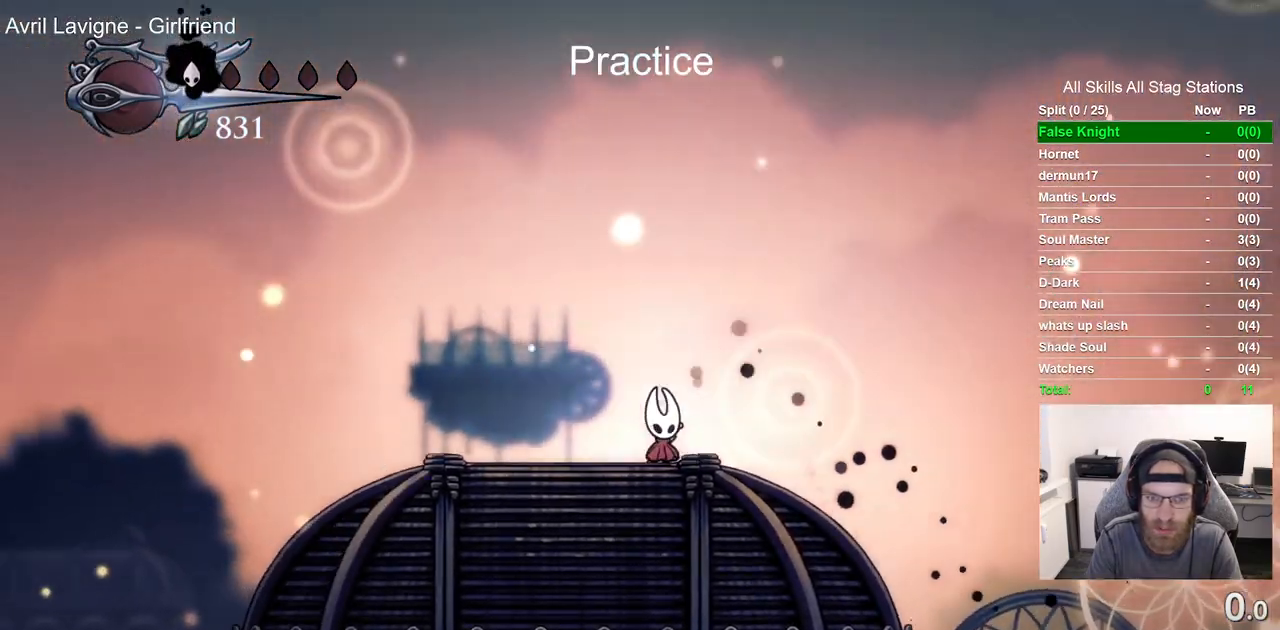
{"dt_ms": 500, "buttons": ["L2"], "left_stick": "center", "right_stick": "center", "events": [[100, "L2", "down"]]}
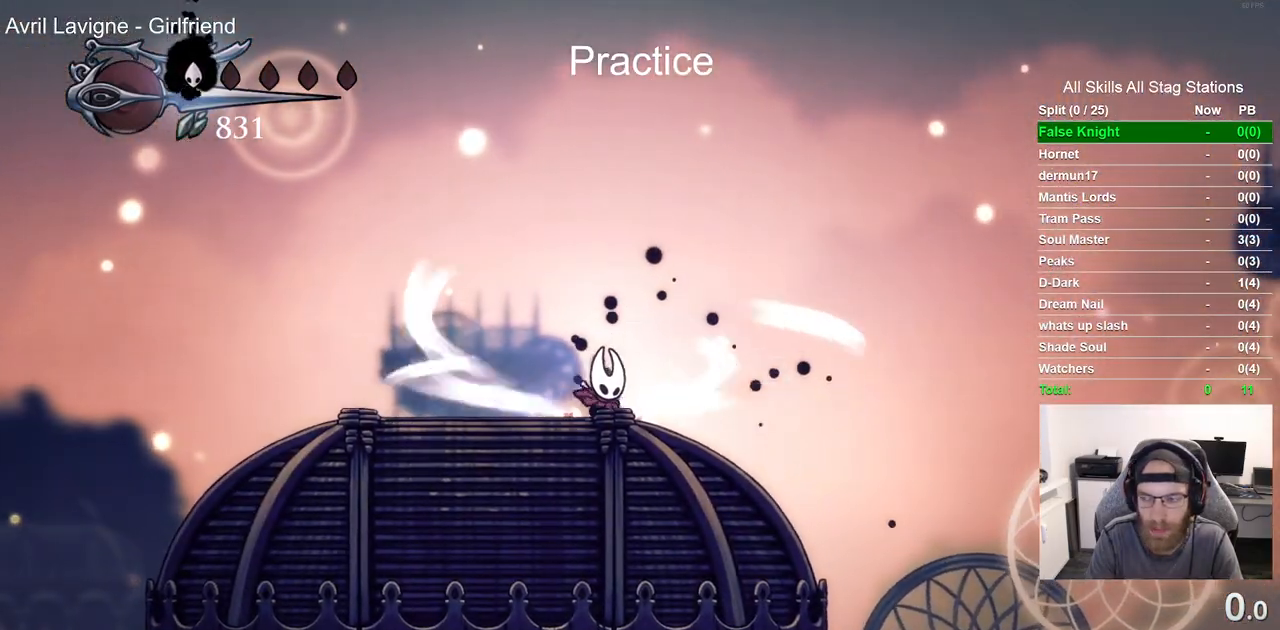
{"dt_ms": 500, "buttons": ["L2"], "left_stick": "center", "right_stick": "center", "events": []}